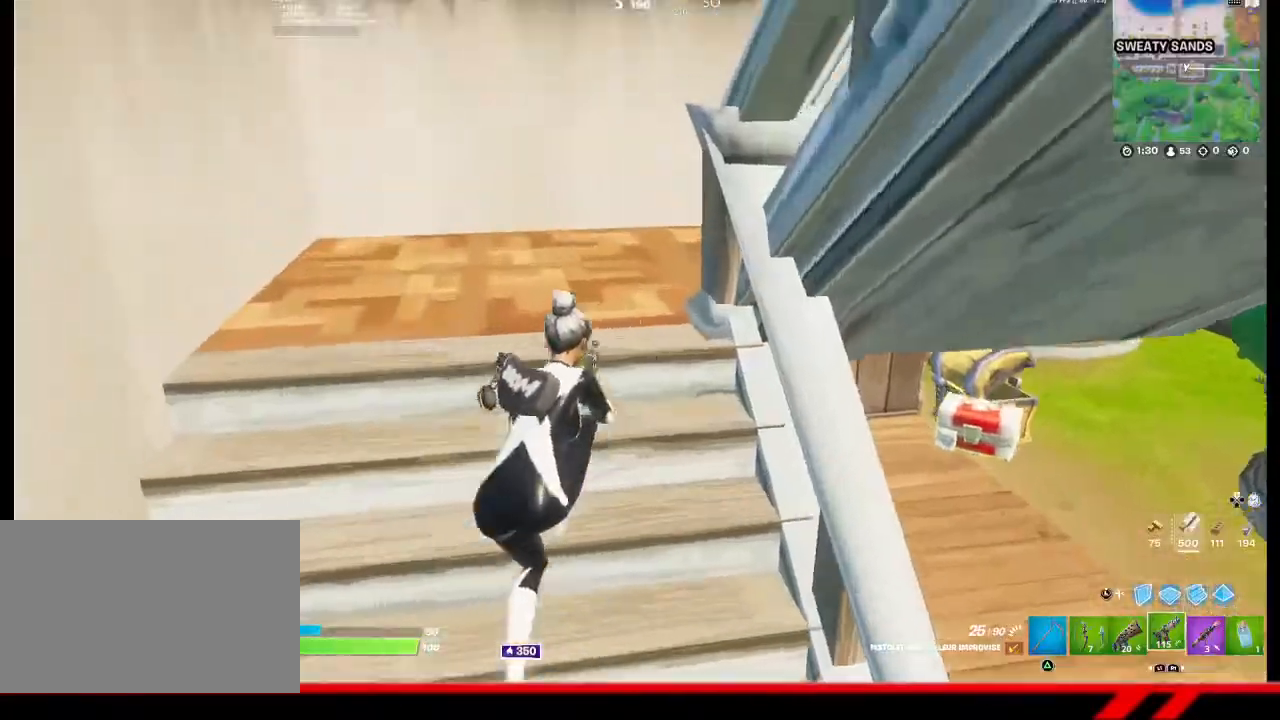
Gameplay with a controller (PlayStation layout); each line is a JSON object with the inputs held at the frame after it. "events" lists button and stick changes between this image and that frame as [ms after this image, input, new state], when the widget could be followed in between.
{"buttons": [], "left_stick": "up", "right_stick": "right", "events": [[33, "L1", "down"], [100, "L1", "up"], [233, "R3", "down"], [367, "R3", "up"], [467, "right_stick", "right"]]}
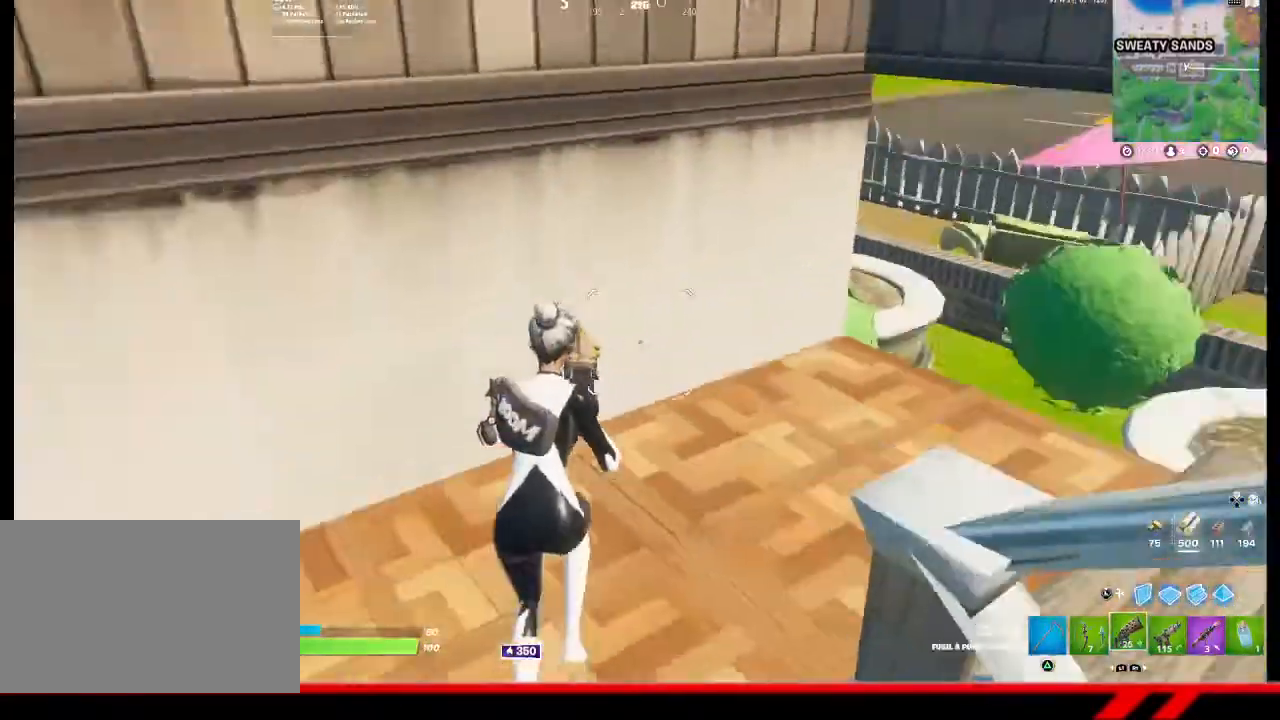
{"buttons": ["TRIANGLE"], "left_stick": "up", "right_stick": "center", "events": [[367, "right_stick", "center"], [500, "TRIANGLE", "down"]]}
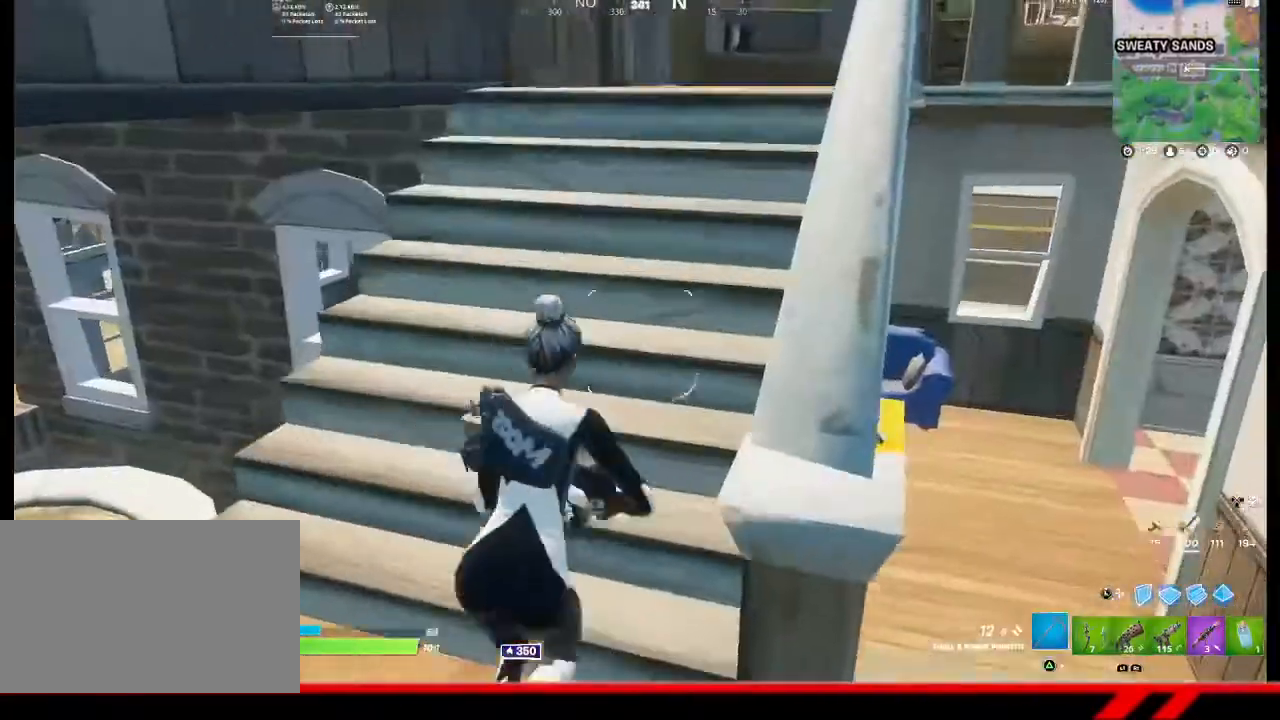
{"buttons": [], "left_stick": "up-right", "right_stick": "right", "events": [[67, "TRIANGLE", "up"], [433, "left_stick", "up-right"], [500, "right_stick", "right"]]}
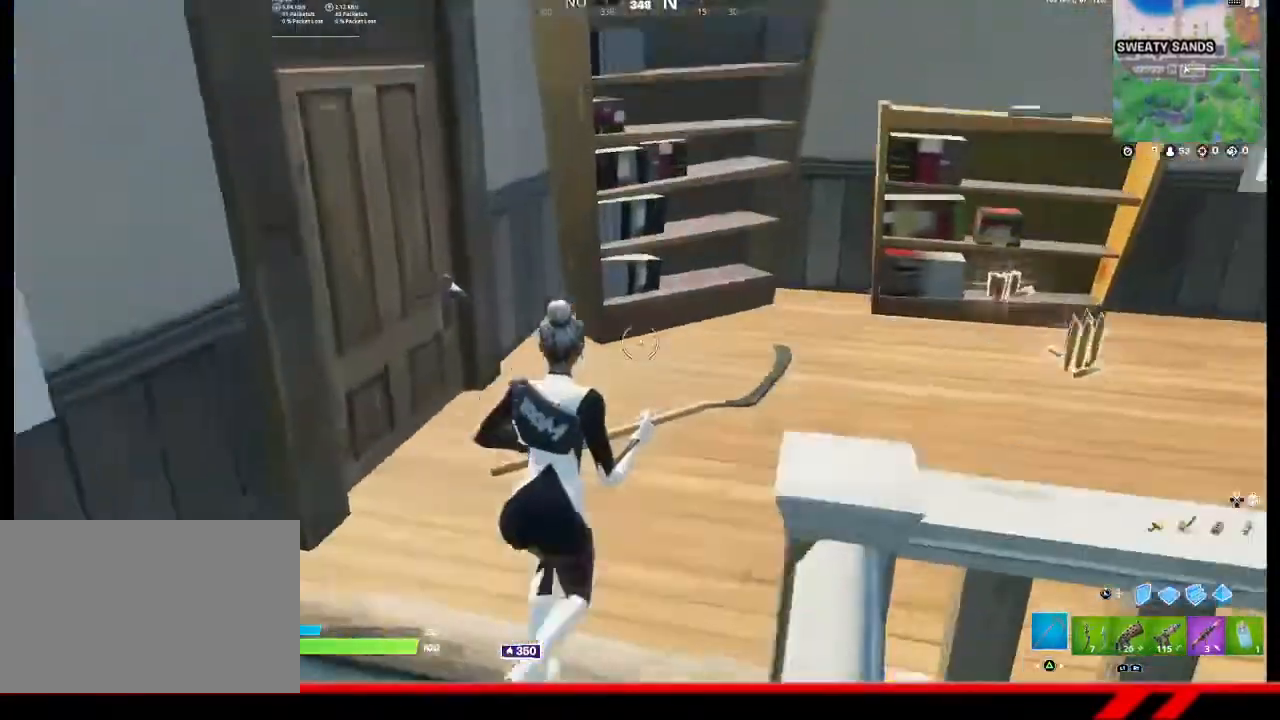
{"buttons": [], "left_stick": "up-right", "right_stick": "center", "events": [[133, "right_stick", "center"]]}
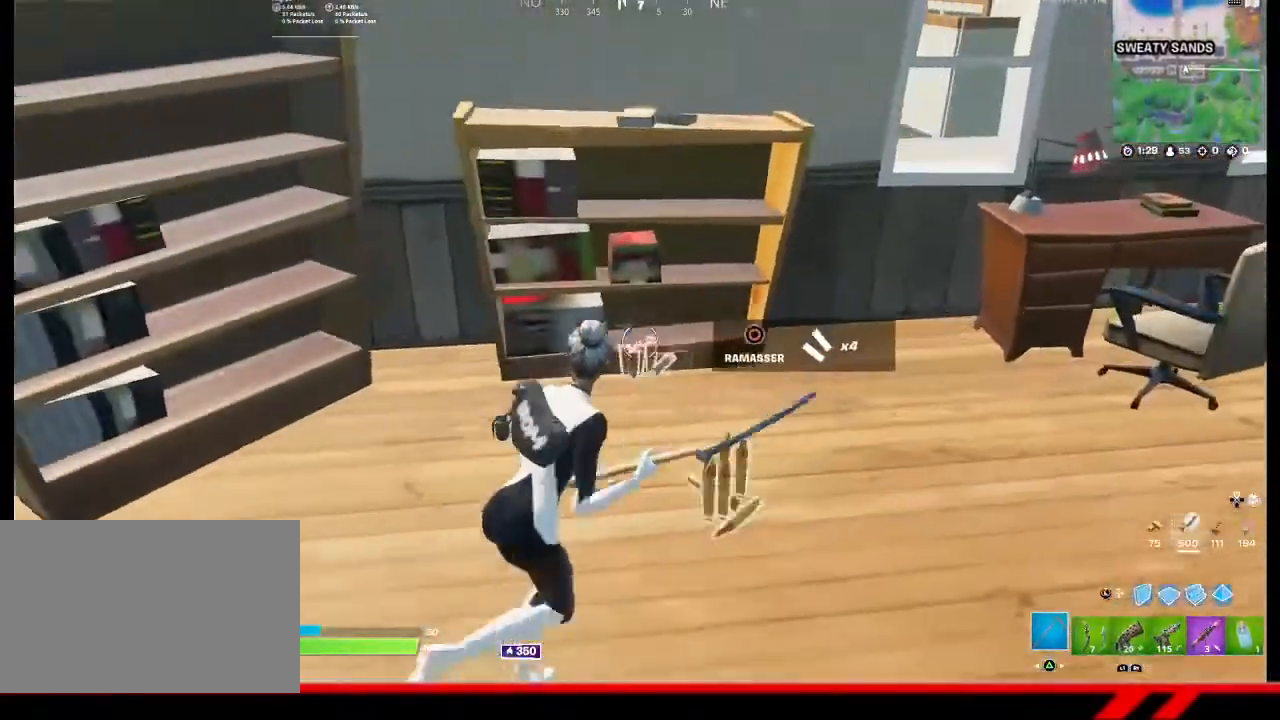
{"buttons": ["R2"], "left_stick": "left", "right_stick": "left", "events": [[133, "left_stick", "up"], [133, "right_stick", "left"], [167, "R2", "down"], [267, "left_stick", "up-left"], [400, "left_stick", "left"]]}
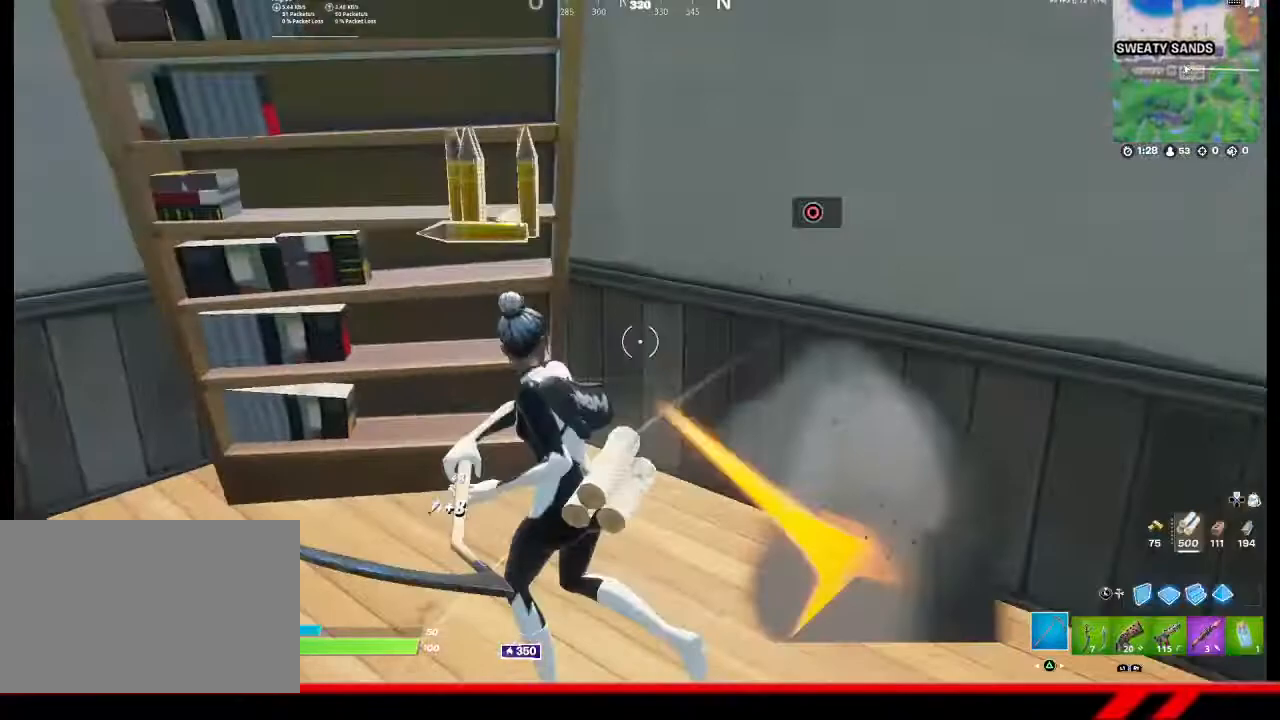
{"buttons": [], "left_stick": "up-left", "right_stick": "center", "events": [[233, "right_stick", "center"], [467, "left_stick", "up-left"], [500, "R2", "up"]]}
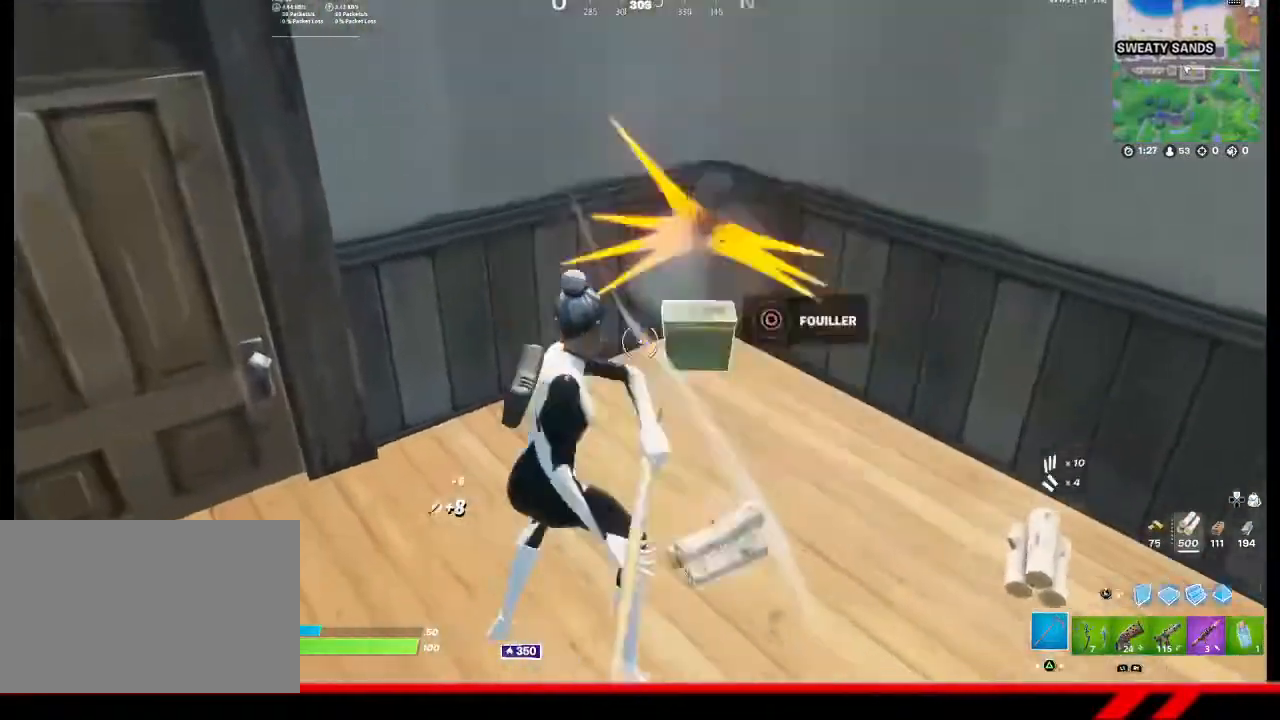
{"buttons": [], "left_stick": "up-right", "right_stick": "center", "events": [[100, "left_stick", "up"], [233, "left_stick", "up-right"]]}
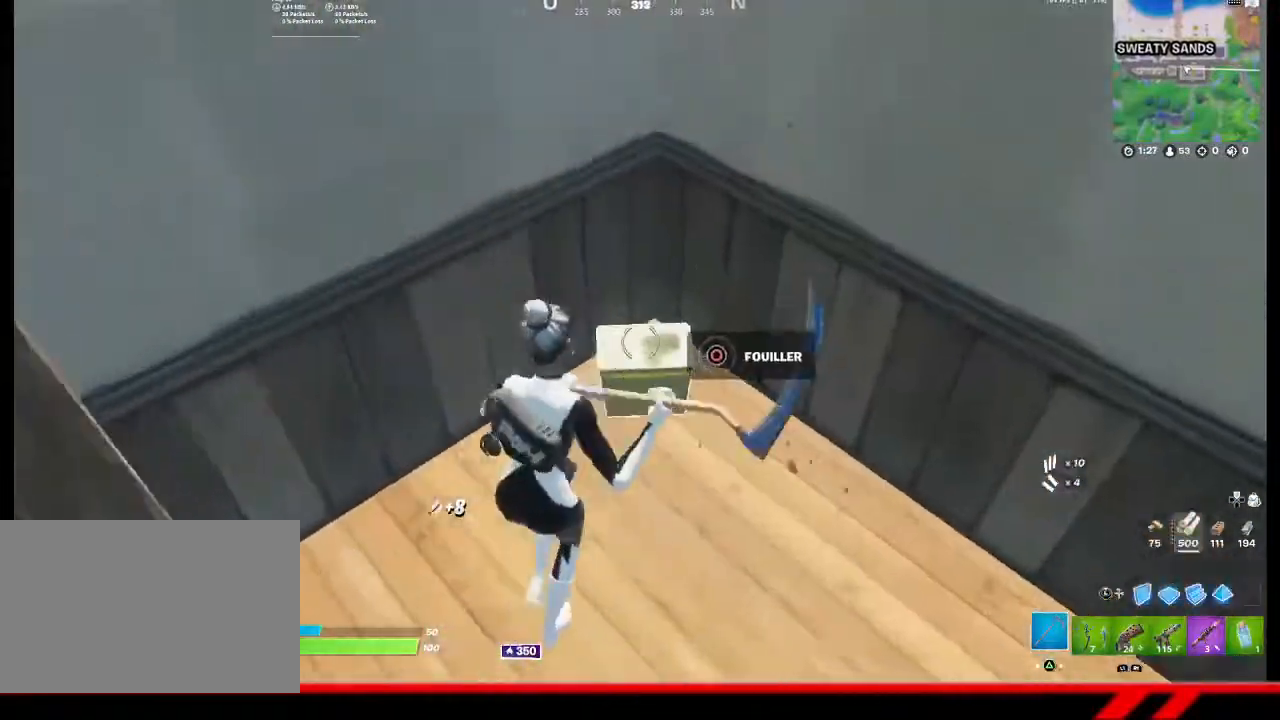
{"buttons": [], "left_stick": "center", "right_stick": "center", "events": [[67, "CIRCLE", "down"], [100, "left_stick", "center"], [200, "CIRCLE", "up"]]}
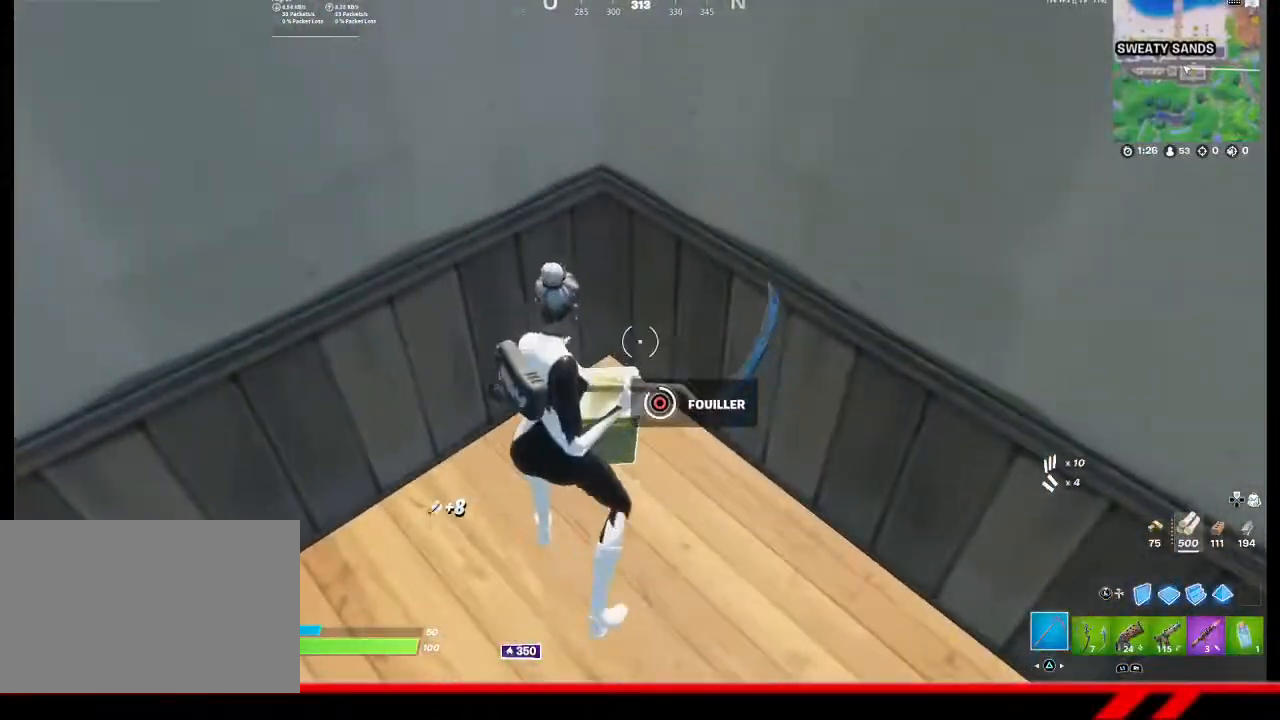
{"buttons": [], "left_stick": "down-right", "right_stick": "center", "events": [[167, "CIRCLE", "down"], [200, "left_stick", "down"], [233, "CIRCLE", "up"], [267, "CIRCLE", "down"], [333, "CIRCLE", "up"], [467, "left_stick", "down-right"]]}
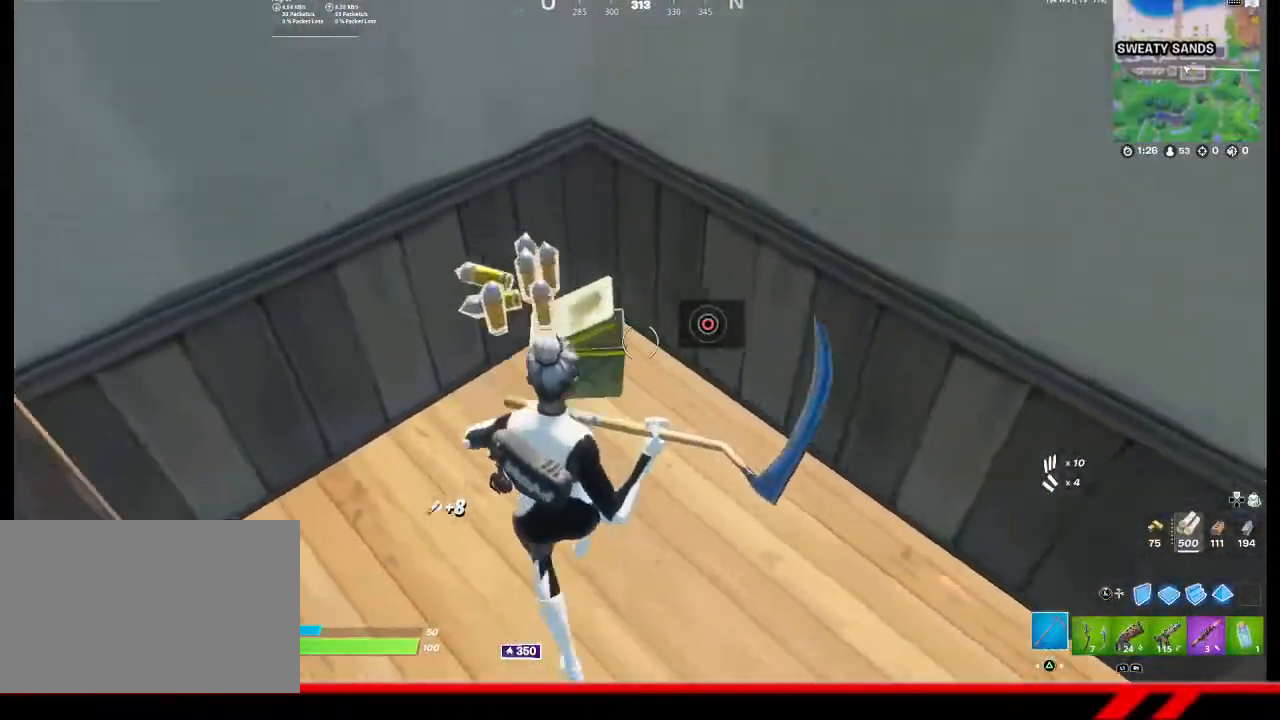
{"buttons": [], "left_stick": "up-right", "right_stick": "center", "events": [[33, "right_stick", "right"], [67, "left_stick", "right"], [200, "left_stick", "up-right"], [433, "right_stick", "center"]]}
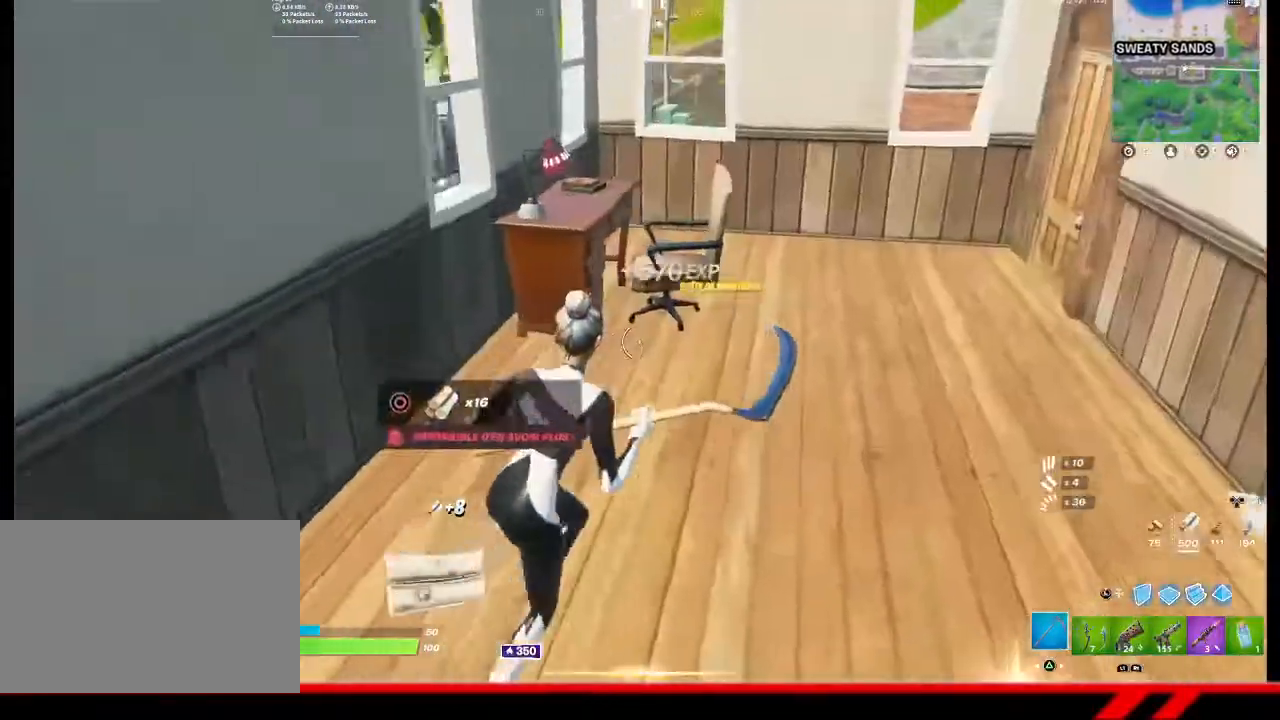
{"buttons": ["R2"], "left_stick": "right", "right_stick": "left", "events": [[167, "R2", "down"], [200, "right_stick", "left"], [467, "left_stick", "right"]]}
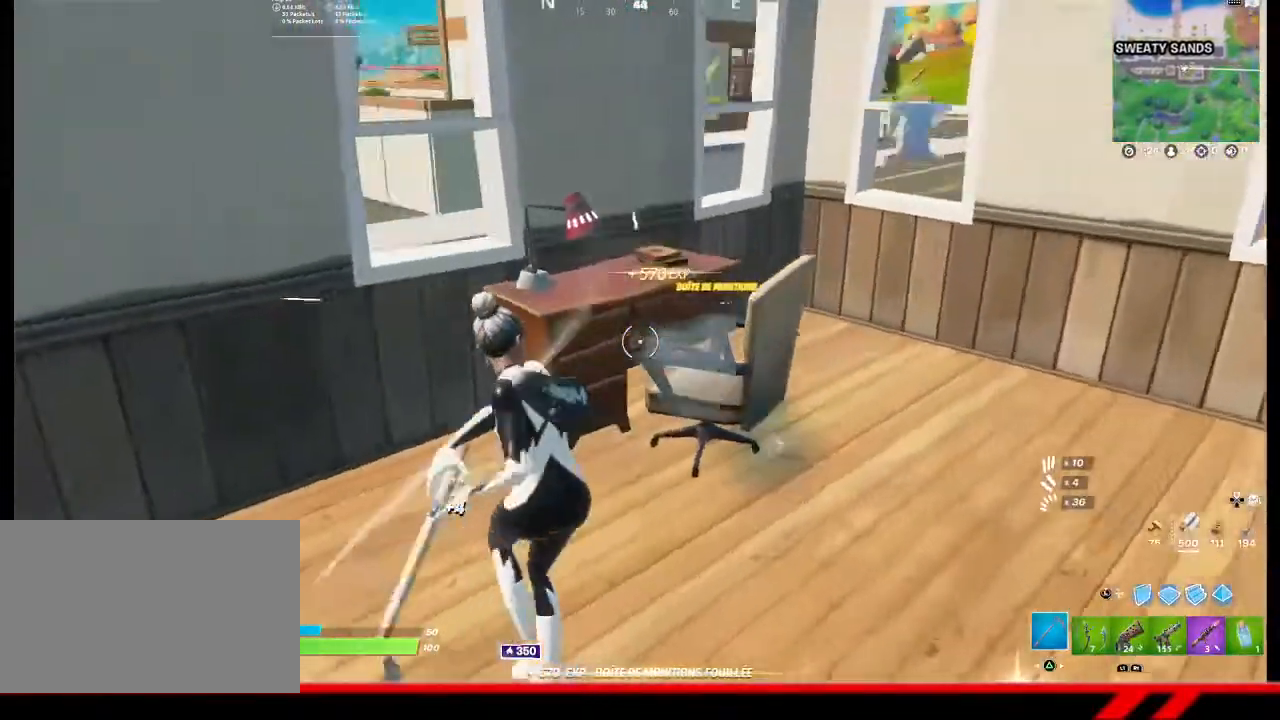
{"buttons": [], "left_stick": "up-right", "right_stick": "right", "events": [[233, "right_stick", "center"], [400, "right_stick", "right"], [467, "R2", "up"], [467, "left_stick", "up-right"]]}
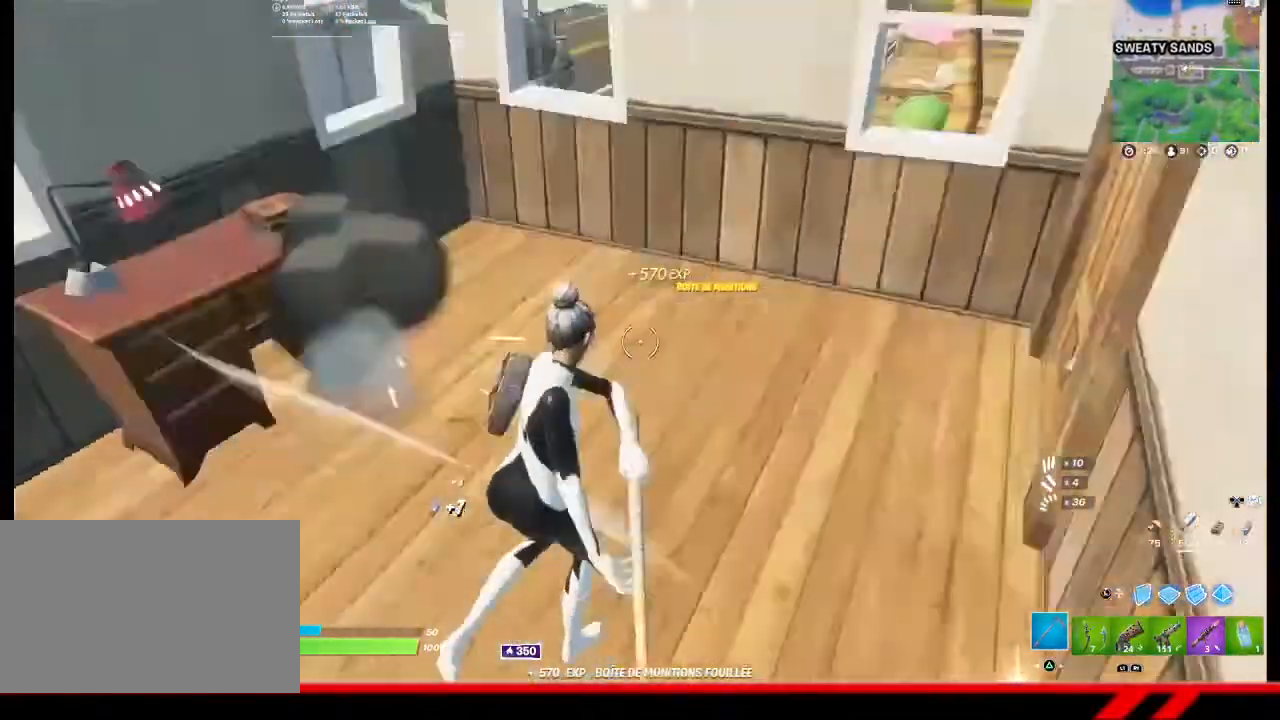
{"buttons": [], "left_stick": "up-left", "right_stick": "center", "events": [[133, "left_stick", "up"], [267, "right_stick", "center"], [400, "left_stick", "up-left"]]}
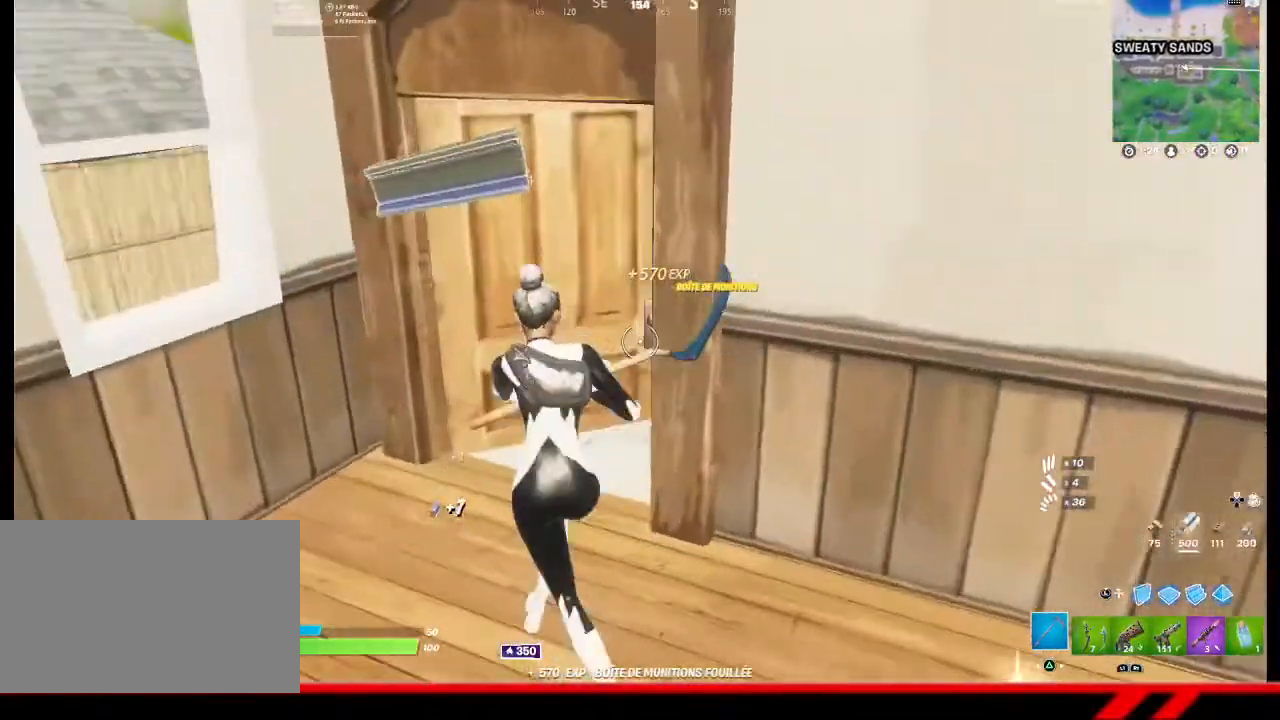
{"buttons": [], "left_stick": "up-left", "right_stick": "center", "events": [[67, "right_stick", "right"], [300, "right_stick", "center"]]}
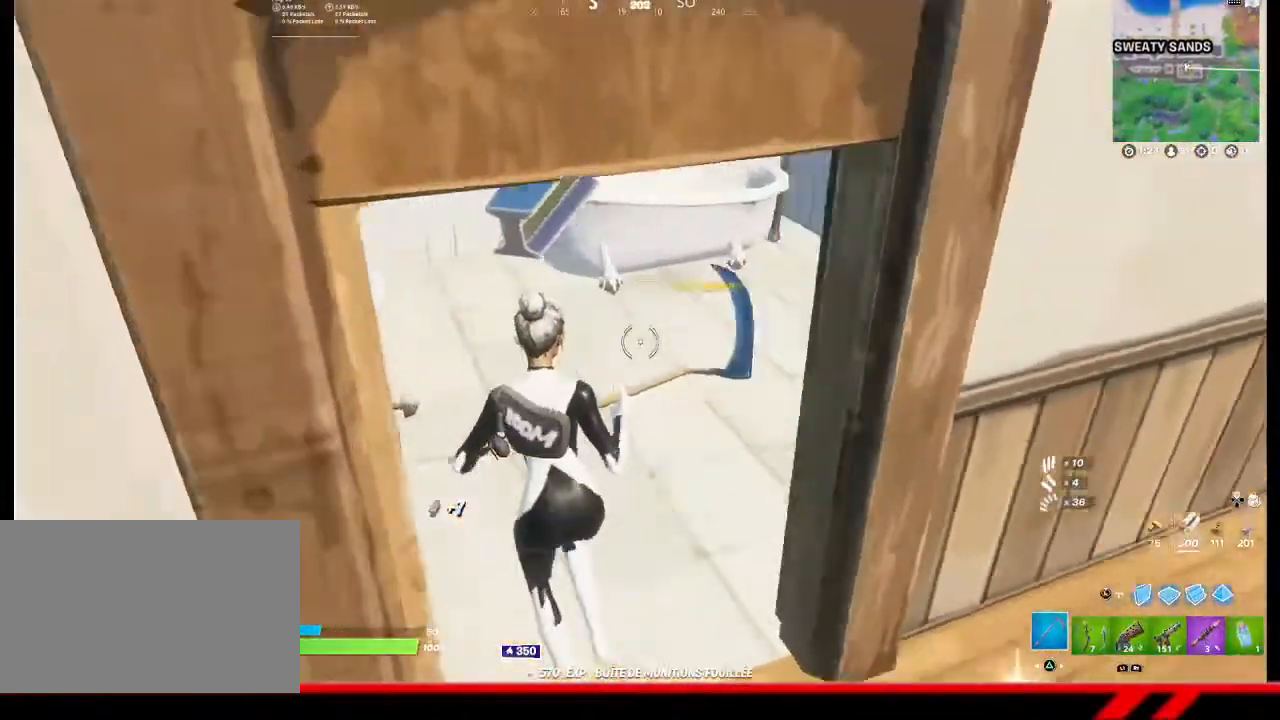
{"buttons": ["R2"], "left_stick": "up-right", "right_stick": "center", "events": [[133, "right_stick", "up-right"], [167, "R2", "down"], [167, "left_stick", "up"], [233, "right_stick", "center"], [300, "right_stick", "down-left"], [367, "left_stick", "up-right"], [433, "right_stick", "center"]]}
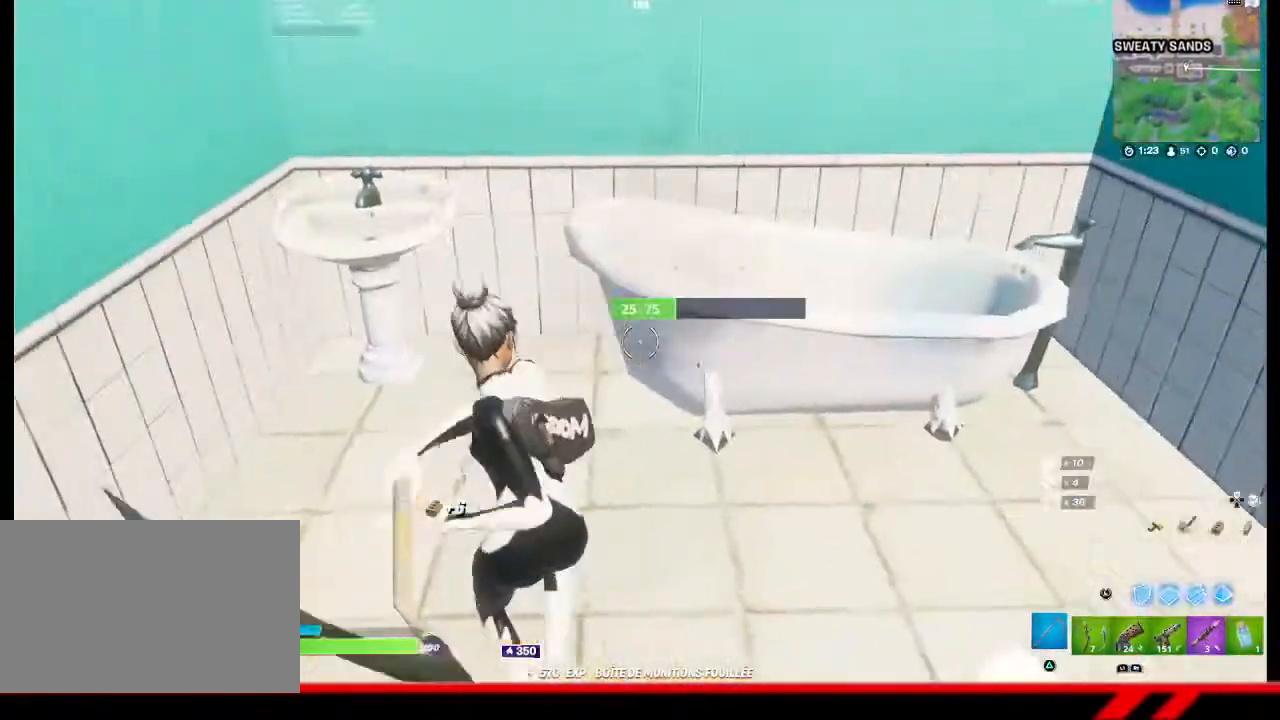
{"buttons": ["R2"], "left_stick": "up-right", "right_stick": "left", "events": [[400, "right_stick", "left"]]}
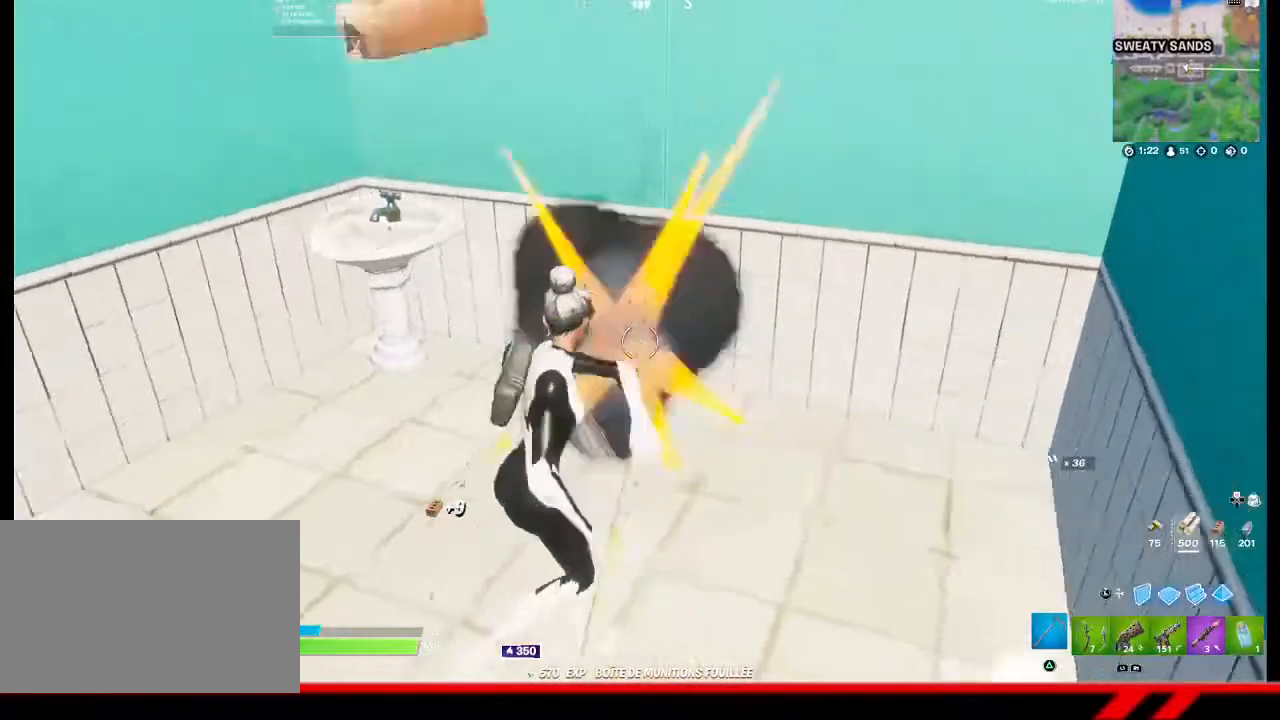
{"buttons": ["R2"], "left_stick": "up-left", "right_stick": "center", "events": [[33, "left_stick", "up-left"], [267, "right_stick", "center"]]}
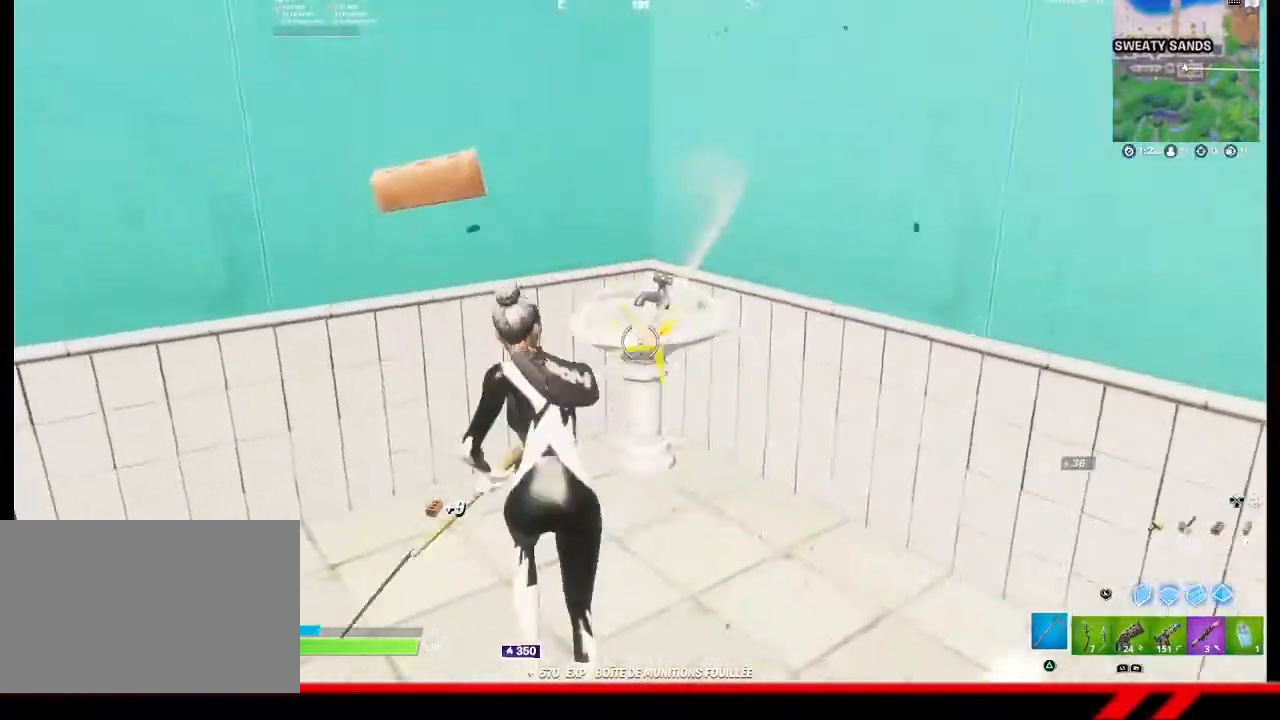
{"buttons": ["R2"], "left_stick": "down-right", "right_stick": "center", "events": [[33, "left_stick", "up"], [200, "left_stick", "down-right"]]}
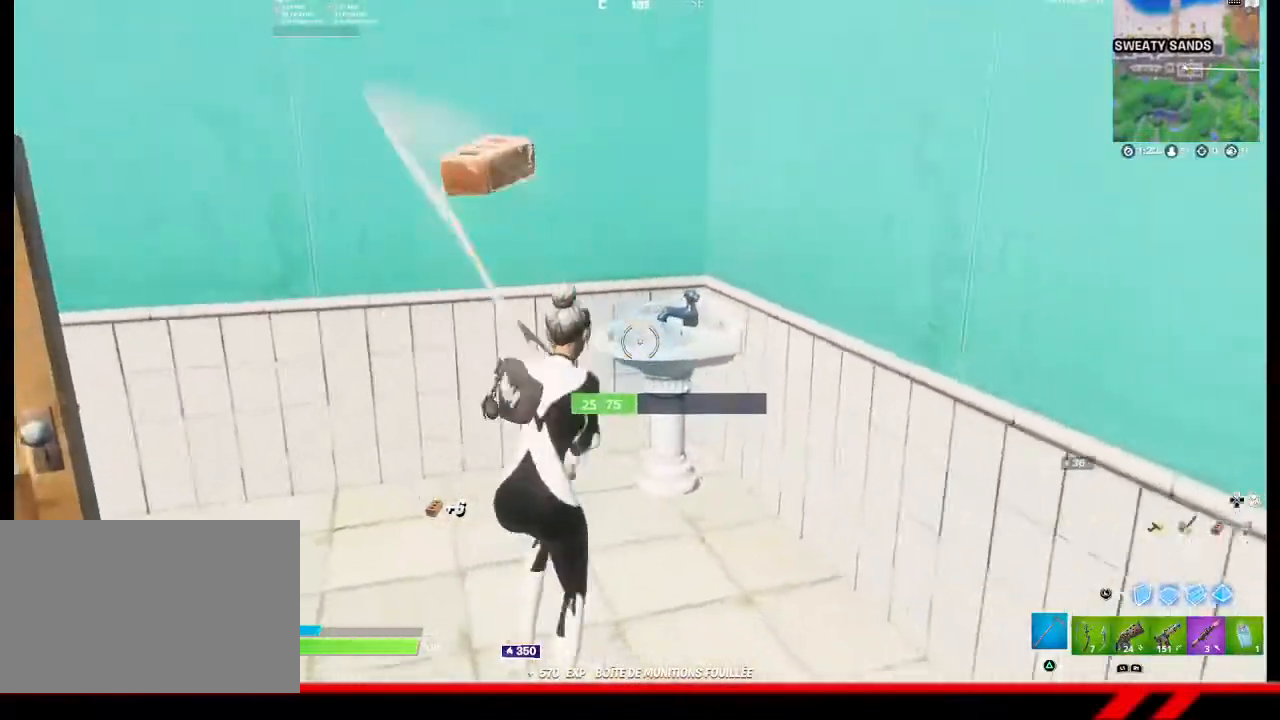
{"buttons": ["R2"], "left_stick": "up-left", "right_stick": "left", "events": [[100, "left_stick", "down-left"], [100, "right_stick", "left"], [300, "left_stick", "up-left"]]}
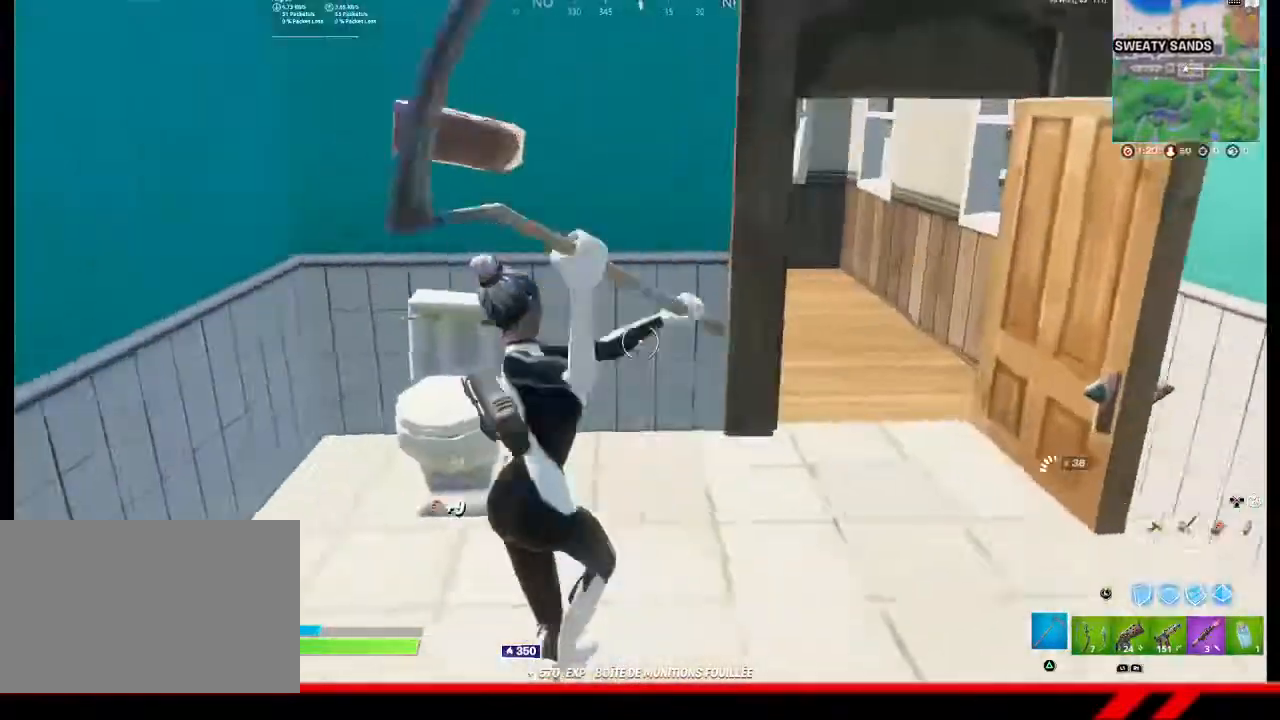
{"buttons": ["R1"], "left_stick": "up-right", "right_stick": "up-right", "events": [[300, "R2", "up"], [300, "left_stick", "right"], [300, "right_stick", "right"], [400, "R1", "down"], [467, "right_stick", "up-right"], [500, "left_stick", "up-right"]]}
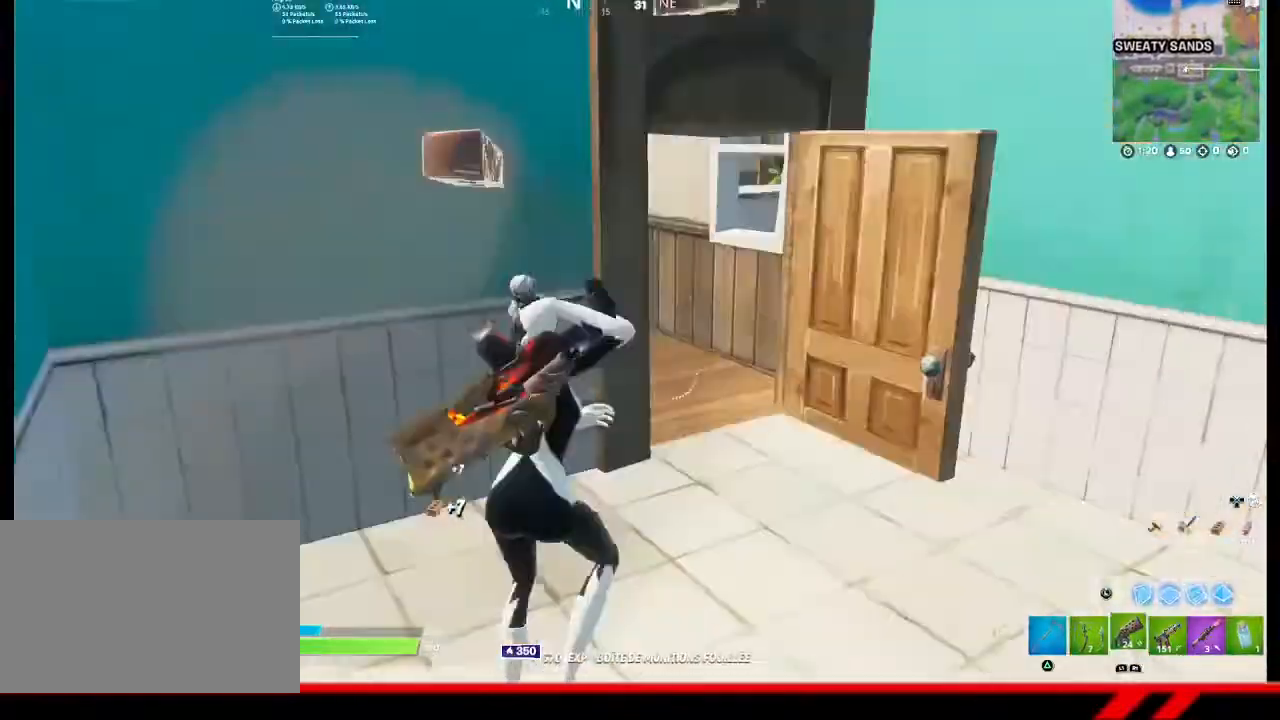
{"buttons": [], "left_stick": "up-right", "right_stick": "left", "events": [[33, "R1", "up"], [67, "right_stick", "center"], [167, "TRIANGLE", "down"], [233, "TRIANGLE", "up"], [467, "right_stick", "left"]]}
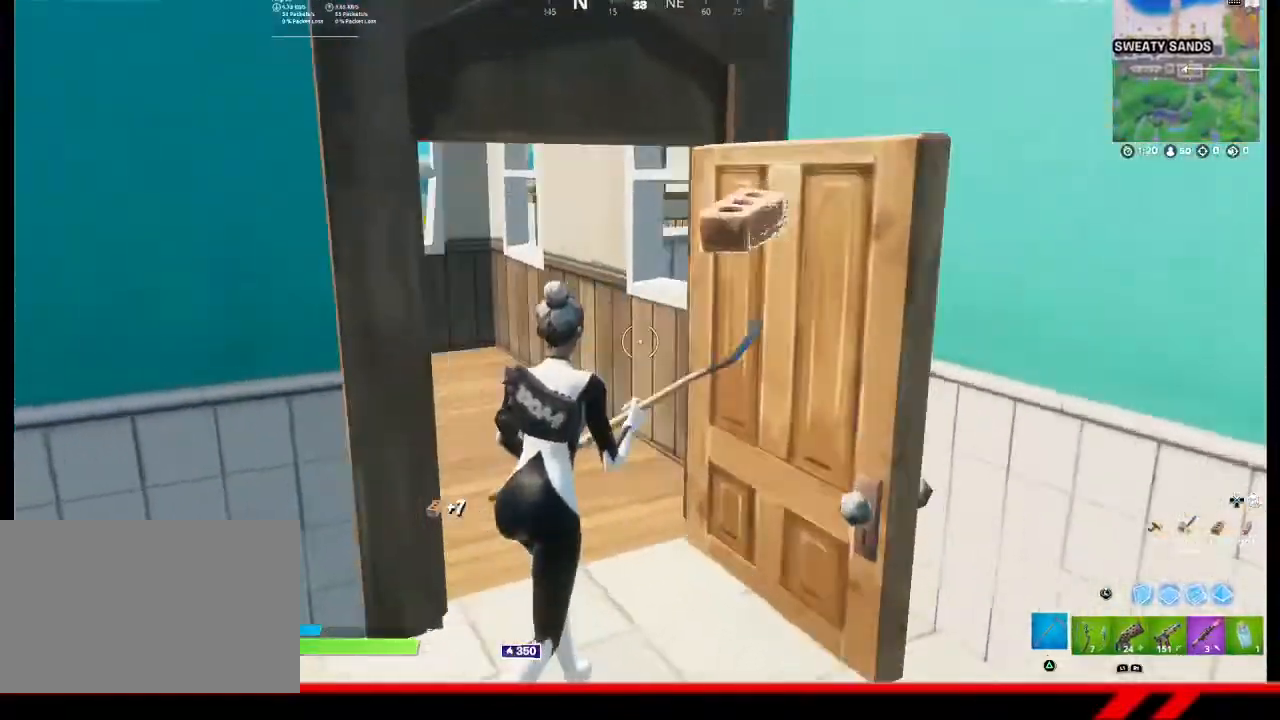
{"buttons": [], "left_stick": "up-right", "right_stick": "center", "events": [[400, "right_stick", "center"]]}
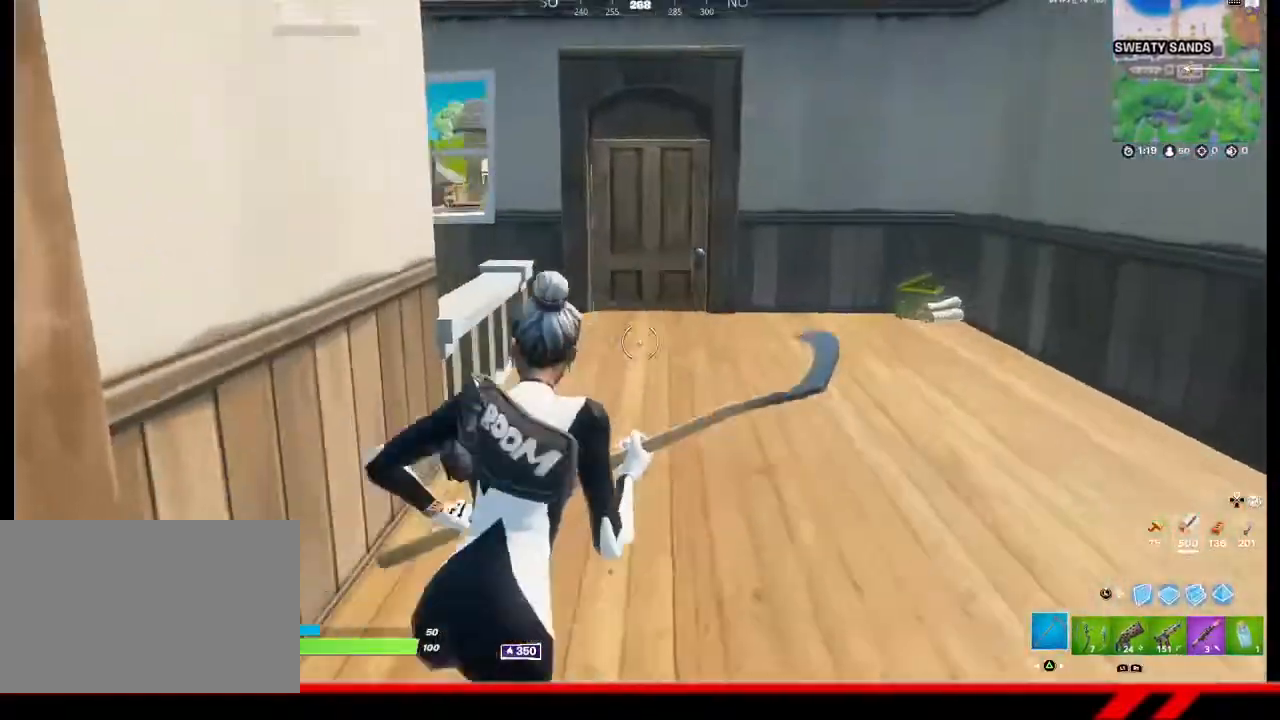
{"buttons": [], "left_stick": "up", "right_stick": "center", "events": [[33, "TRIANGLE", "down"], [33, "left_stick", "up"], [67, "TRIANGLE", "up"], [167, "TRIANGLE", "down"], [200, "TRIANGLE", "up"], [300, "TRIANGLE", "down"], [367, "TRIANGLE", "up"], [433, "TRIANGLE", "down"], [500, "TRIANGLE", "up"]]}
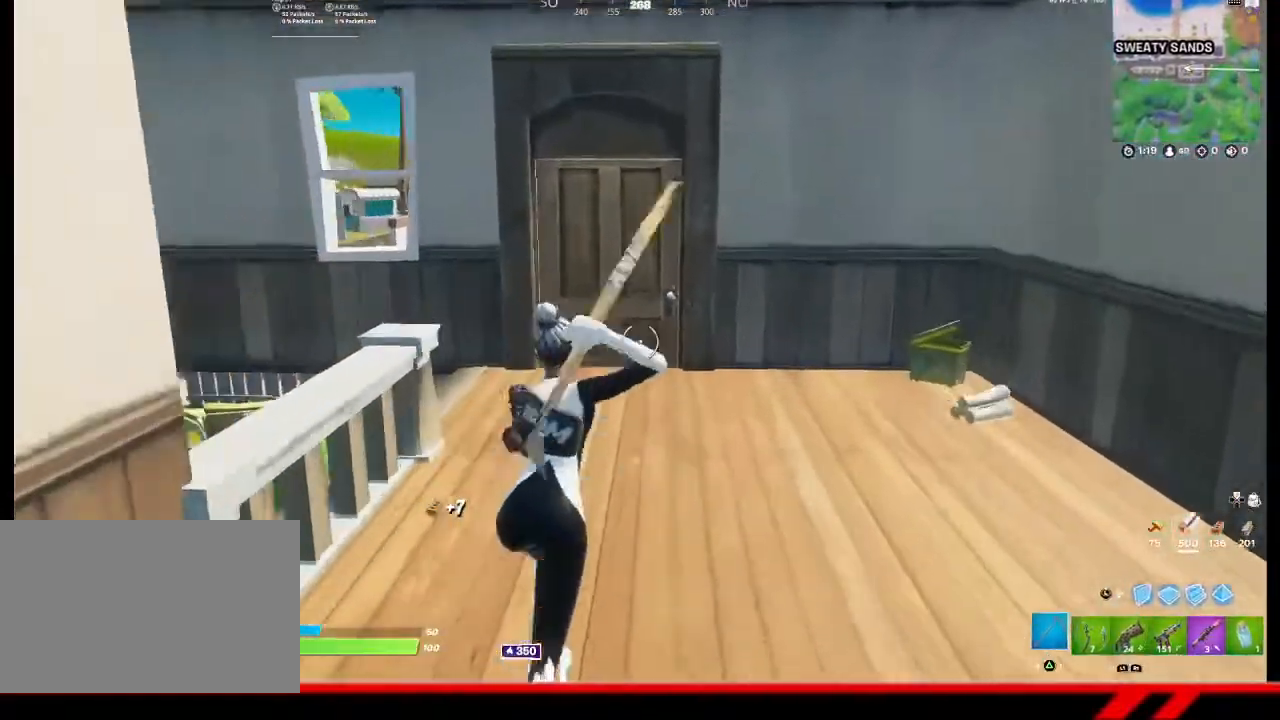
{"buttons": [], "left_stick": "up", "right_stick": "center", "events": [[67, "TRIANGLE", "down"], [133, "TRIANGLE", "up"]]}
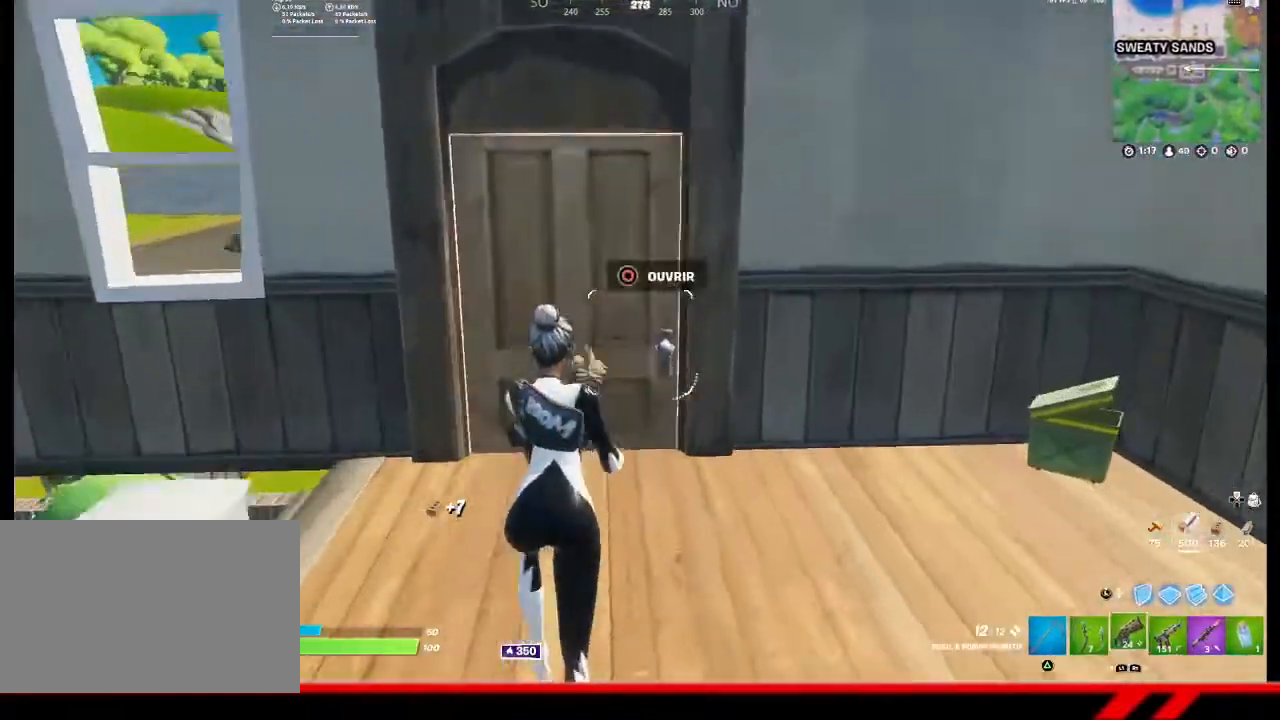
{"buttons": [], "left_stick": "up", "right_stick": "center", "events": [[200, "TRIANGLE", "down"], [267, "TRIANGLE", "up"]]}
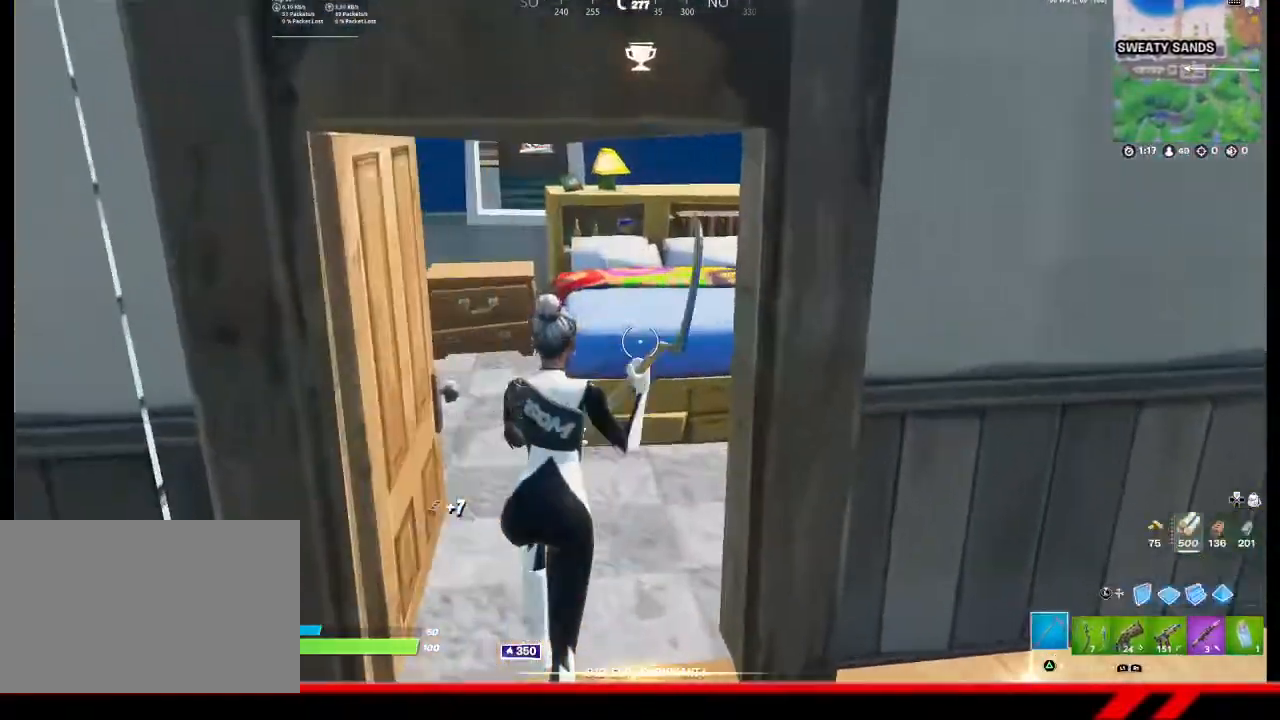
{"buttons": ["R2"], "left_stick": "right", "right_stick": "center", "events": [[167, "R2", "down"], [200, "left_stick", "up-right"], [300, "left_stick", "right"]]}
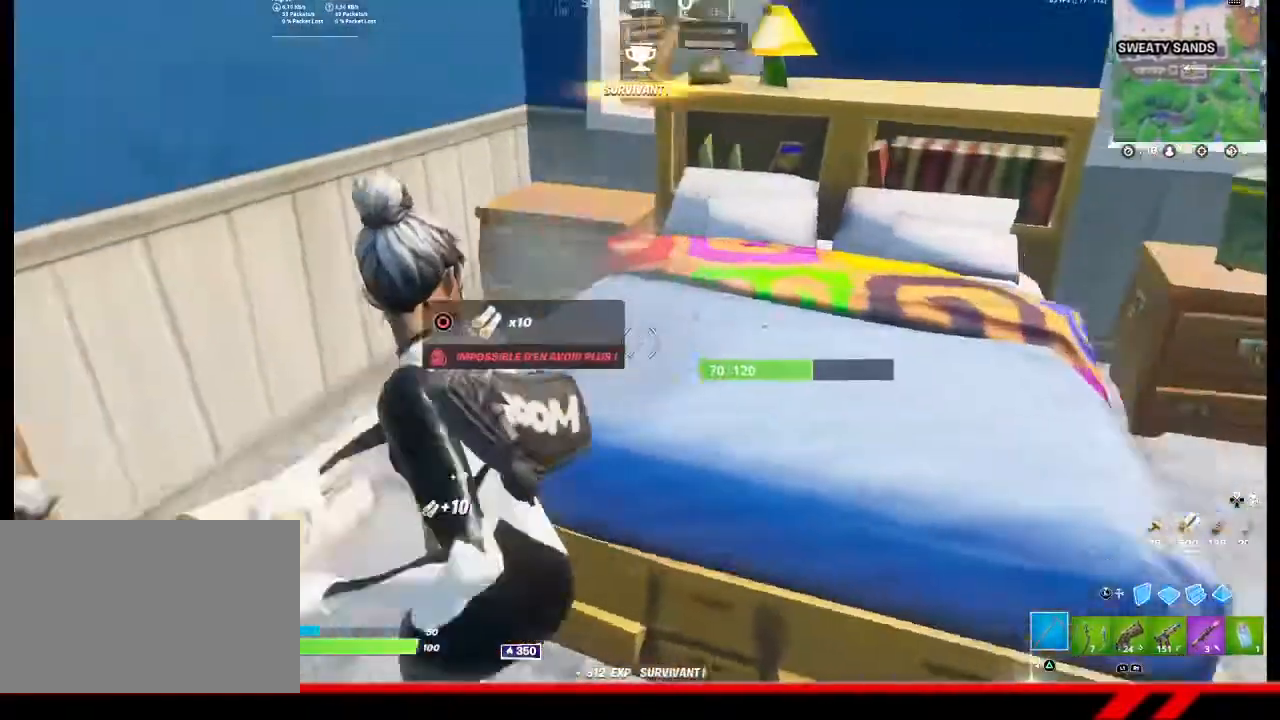
{"buttons": ["R2"], "left_stick": "up-left", "right_stick": "center", "events": [[67, "left_stick", "down-right"], [267, "left_stick", "left"], [333, "left_stick", "up-left"]]}
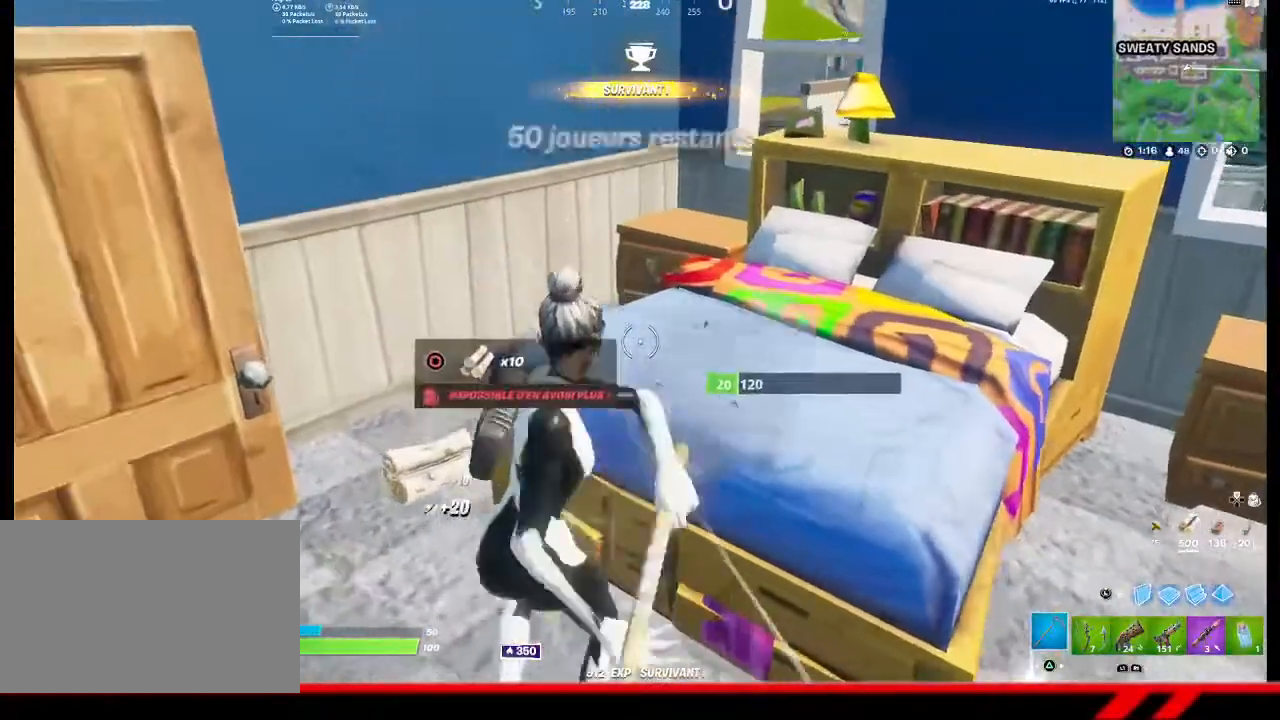
{"buttons": ["R2"], "left_stick": "up", "right_stick": "right", "events": [[300, "left_stick", "up"], [467, "right_stick", "right"]]}
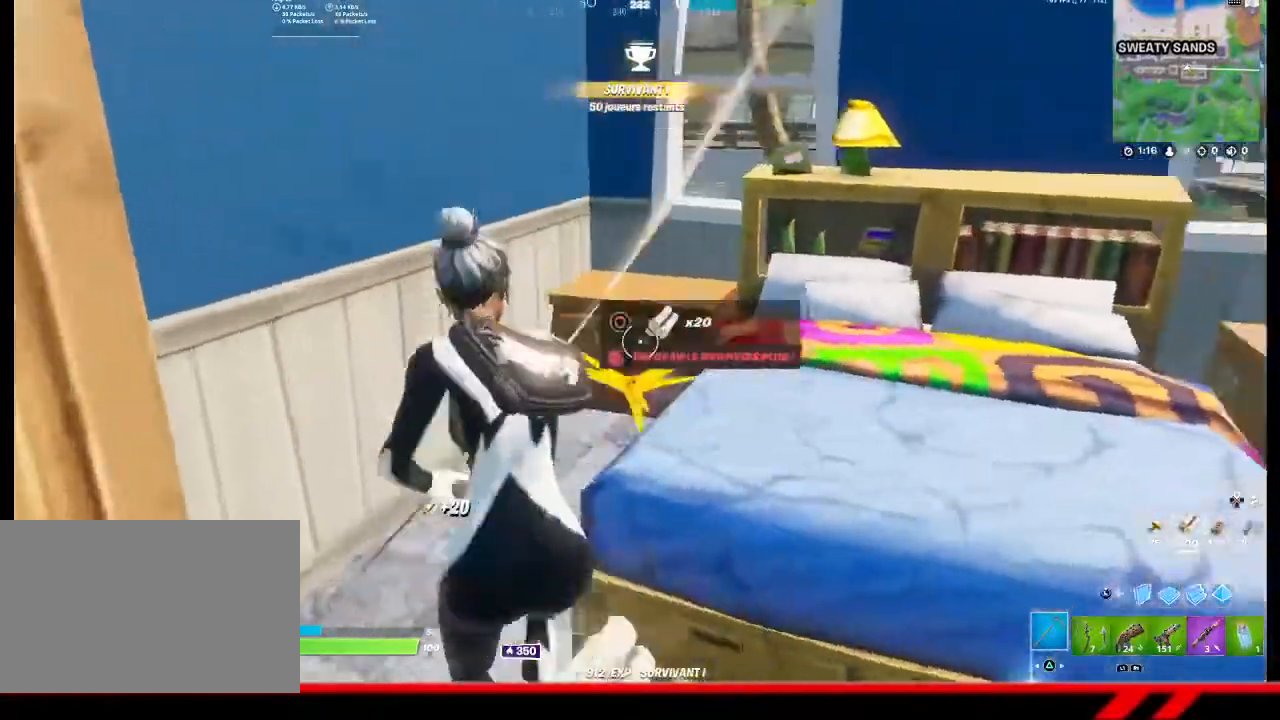
{"buttons": ["R2"], "left_stick": "right", "right_stick": "center", "events": [[133, "right_stick", "center"], [167, "left_stick", "up-left"], [400, "left_stick", "center"], [500, "left_stick", "right"]]}
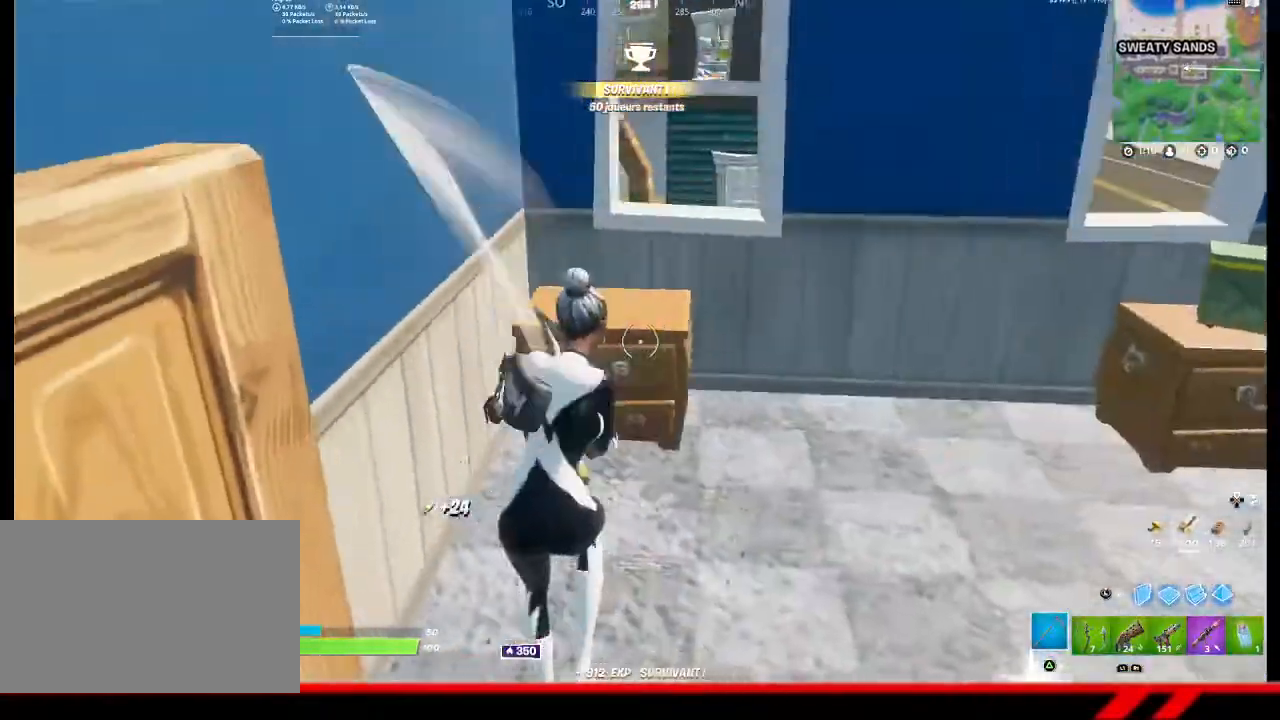
{"buttons": ["R2"], "left_stick": "up-right", "right_stick": "center", "events": [[200, "right_stick", "right"], [300, "left_stick", "up-right"], [467, "right_stick", "center"]]}
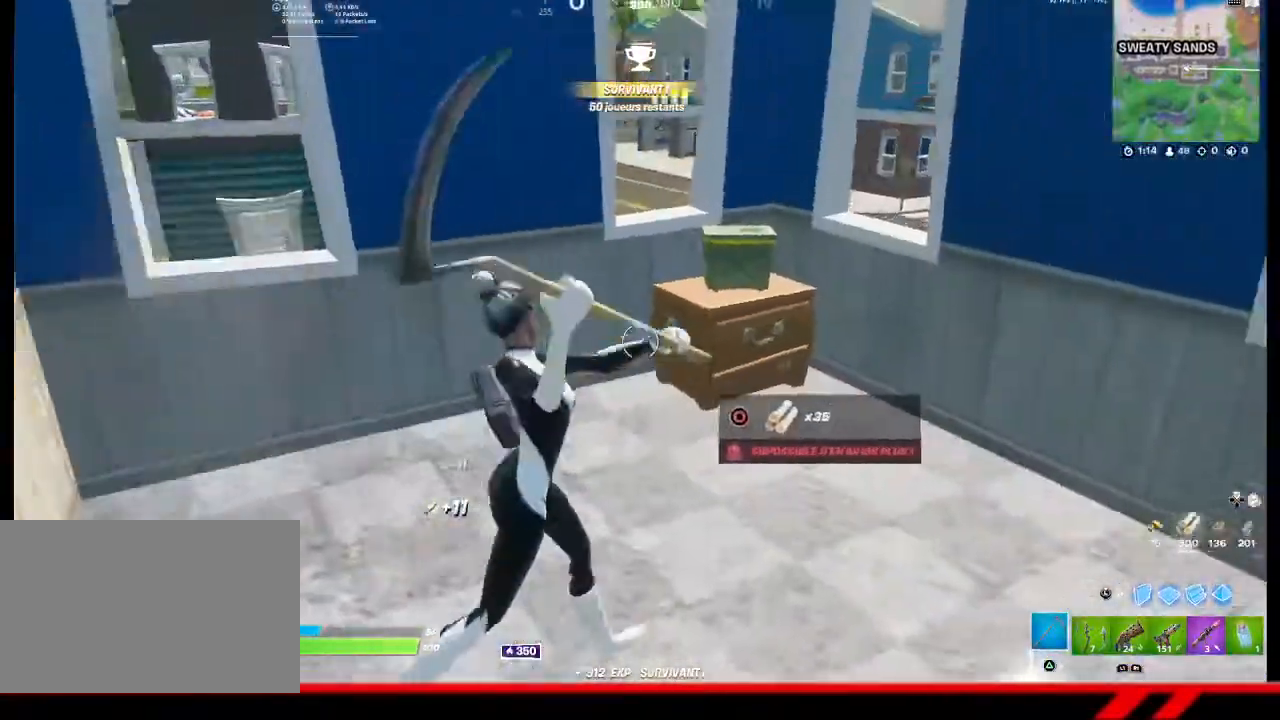
{"buttons": [], "left_stick": "up", "right_stick": "center", "events": [[167, "left_stick", "up-left"], [267, "R2", "up"], [333, "left_stick", "up"]]}